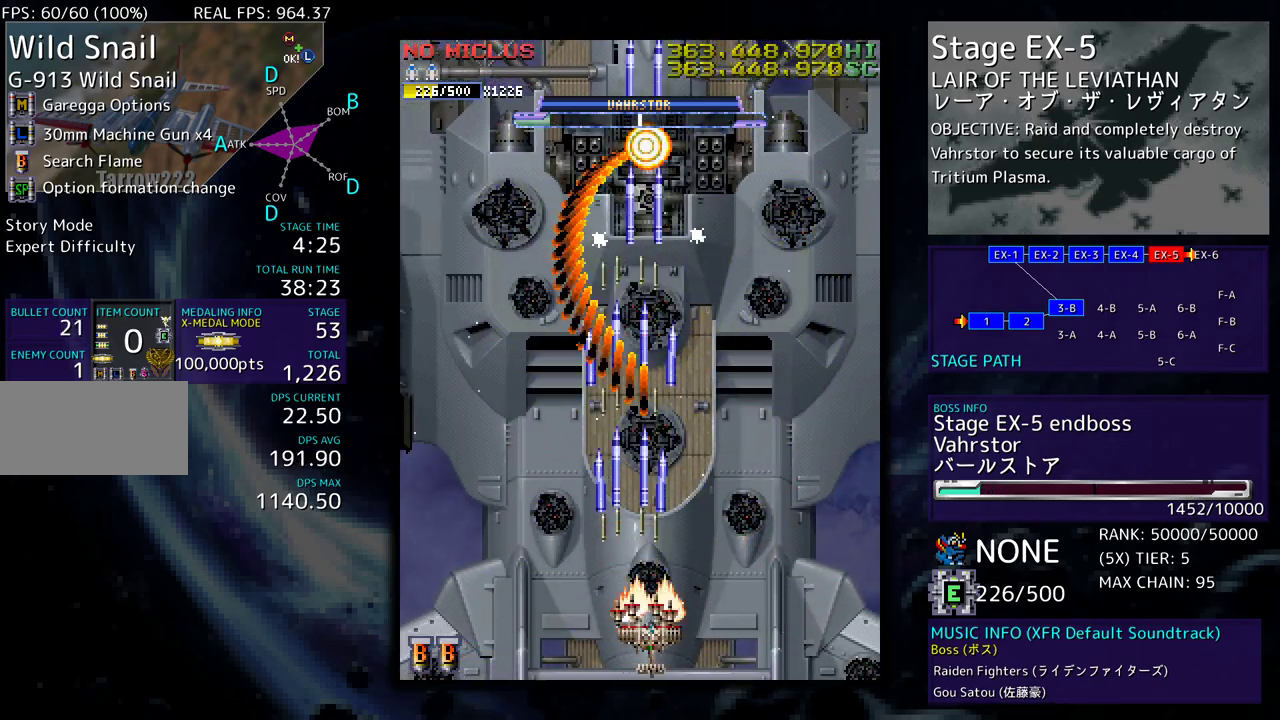
Gameplay with a controller; each line is a JSON object with the inputs held at the frame after it. "events" lists button and stick changes between this image and that frame as [ms after this image, input, new state], when the widget could be followed in between. Not read: L3 R3 other_buttons.
{"buttons": ["DPAD_DOWN", "DPAD_LEFT"], "events": [[33, "DPAD_DOWN", "up"], [117, "DPAD_UP", "down"], [217, "DPAD_RIGHT", "up"], [250, "DPAD_LEFT", "down"], [317, "DPAD_UP", "up"], [367, "DPAD_DOWN", "down"]]}
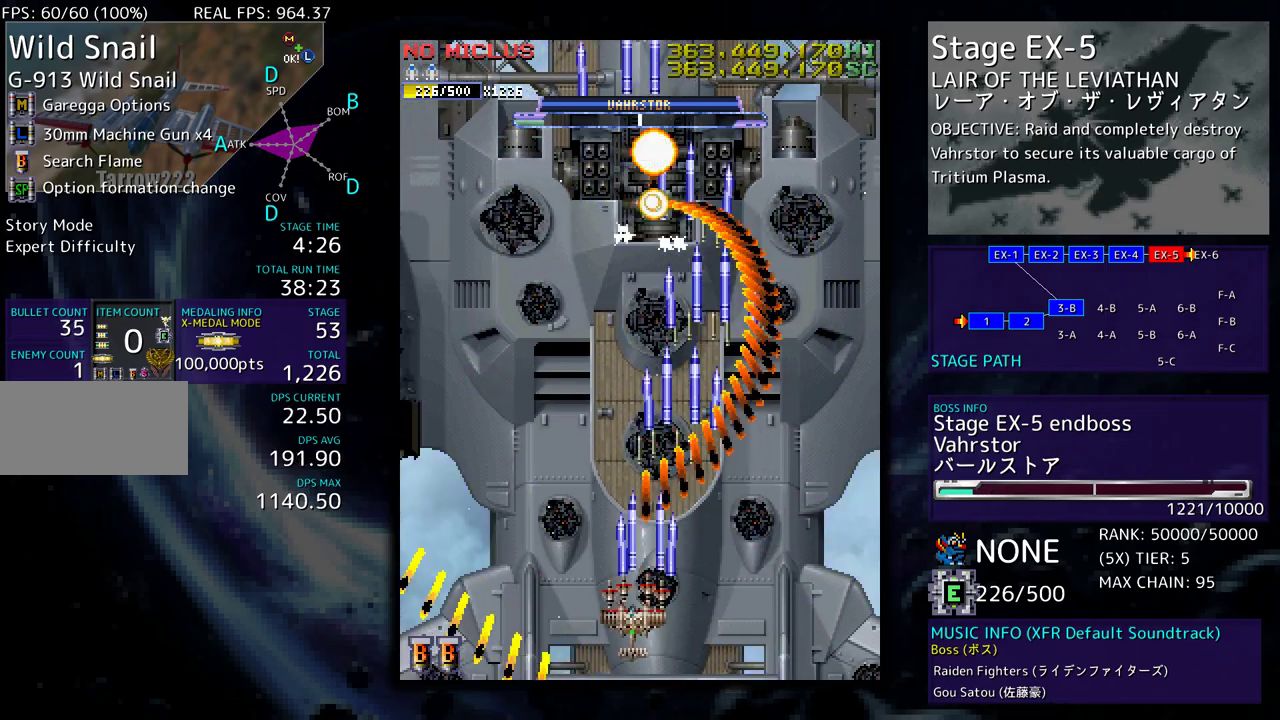
{"buttons": ["DPAD_RIGHT"], "events": [[100, "DPAD_DOWN", "up"], [183, "DPAD_DOWN", "down"], [183, "DPAD_LEFT", "up"], [200, "DPAD_RIGHT", "down"], [233, "DPAD_DOWN", "up"]]}
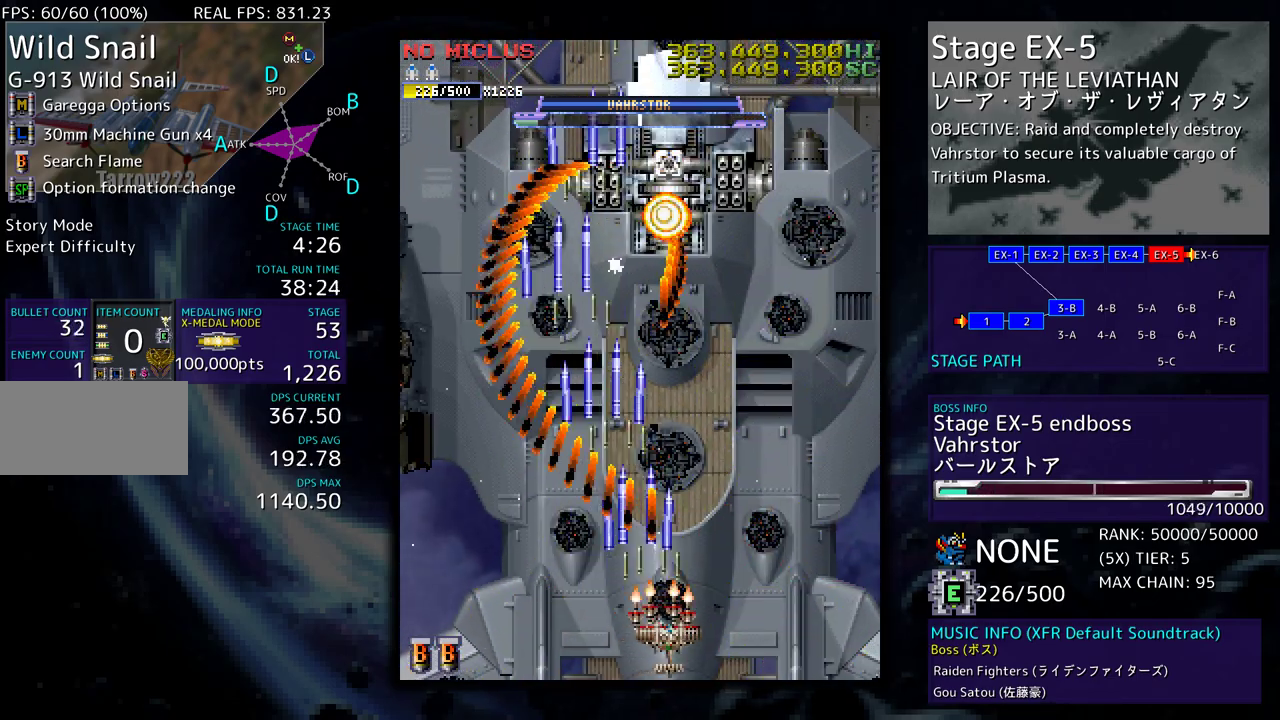
{"buttons": ["DPAD_LEFT"], "events": [[217, "DPAD_LEFT", "down"], [217, "DPAD_RIGHT", "up"]]}
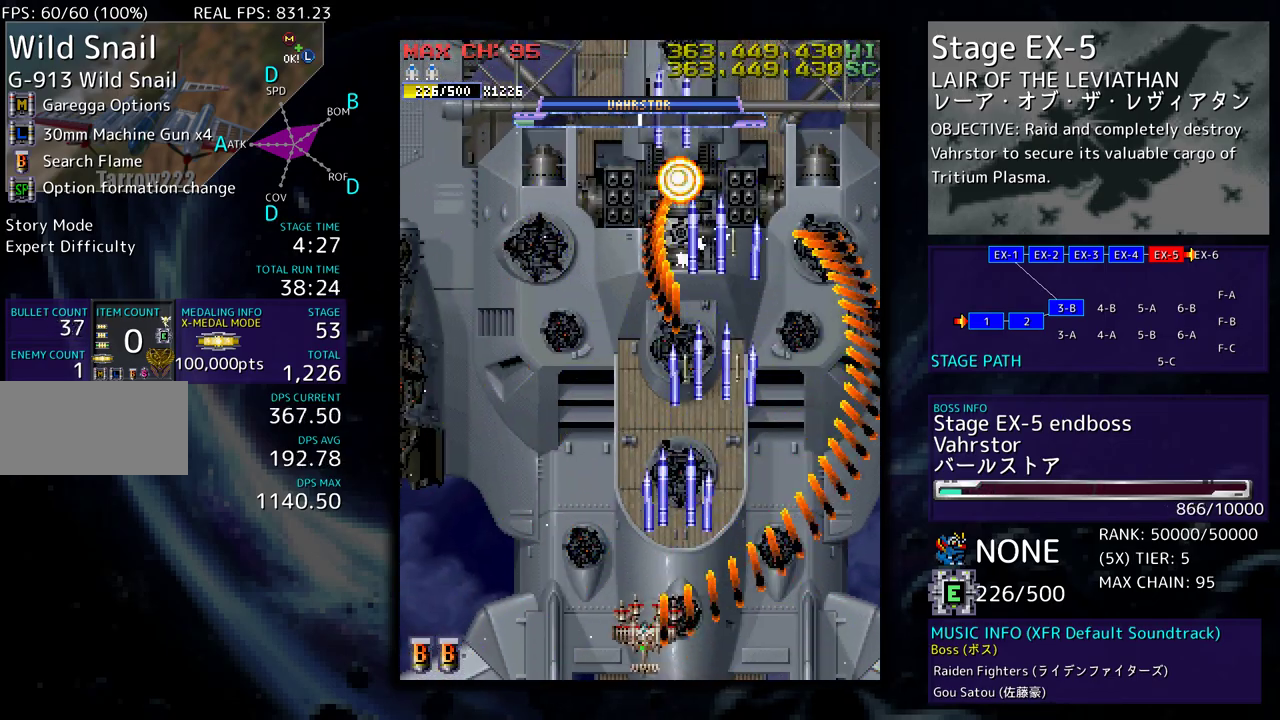
{"buttons": ["DPAD_LEFT"], "events": [[50, "DPAD_DOWN", "down"], [67, "DPAD_LEFT", "up"], [83, "DPAD_RIGHT", "down"], [467, "DPAD_LEFT", "down"], [467, "DPAD_RIGHT", "up"], [483, "DPAD_DOWN", "up"]]}
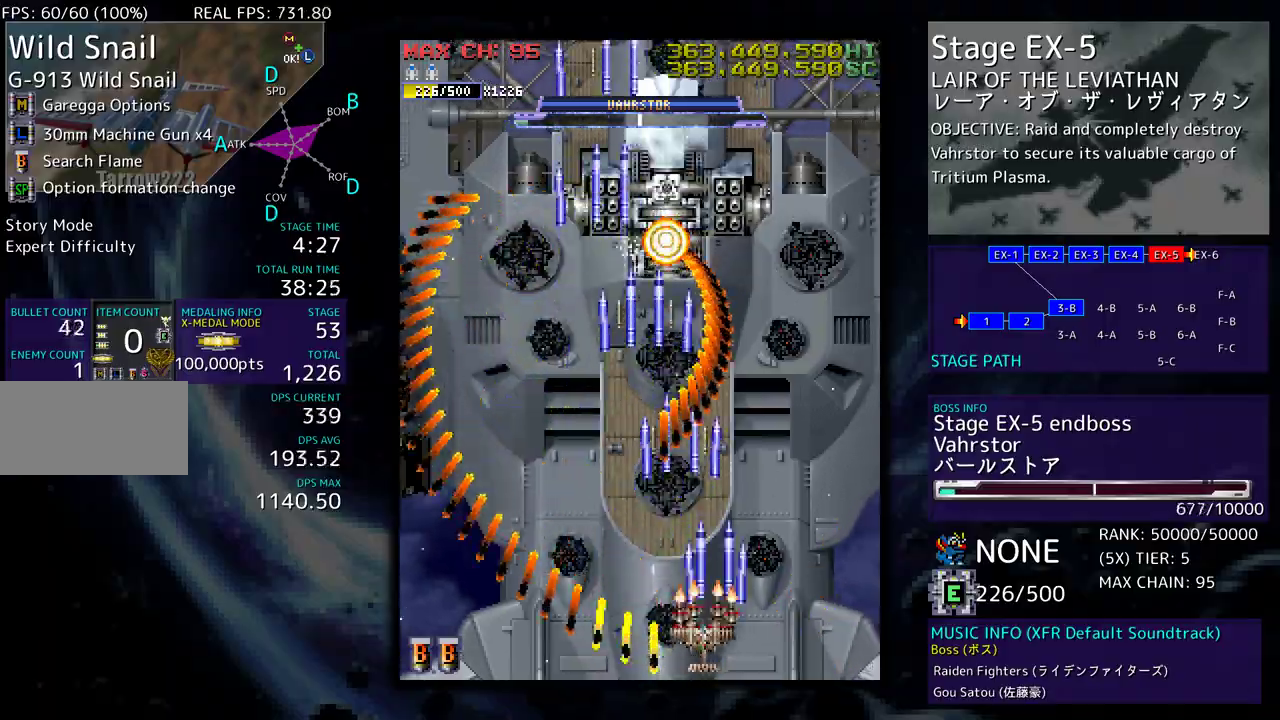
{"buttons": ["DPAD_RIGHT"], "events": [[367, "DPAD_LEFT", "up"], [367, "DPAD_RIGHT", "down"]]}
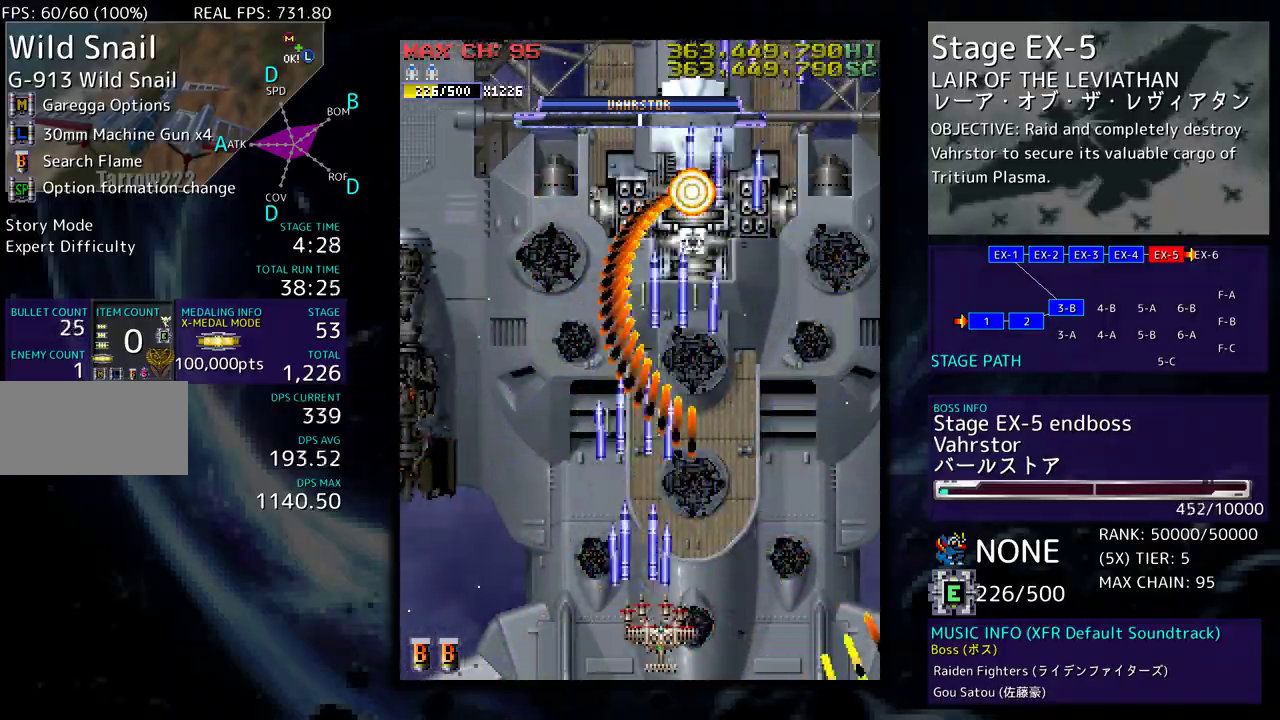
{"buttons": ["DPAD_LEFT"], "events": [[267, "DPAD_RIGHT", "up"], [283, "DPAD_LEFT", "down"]]}
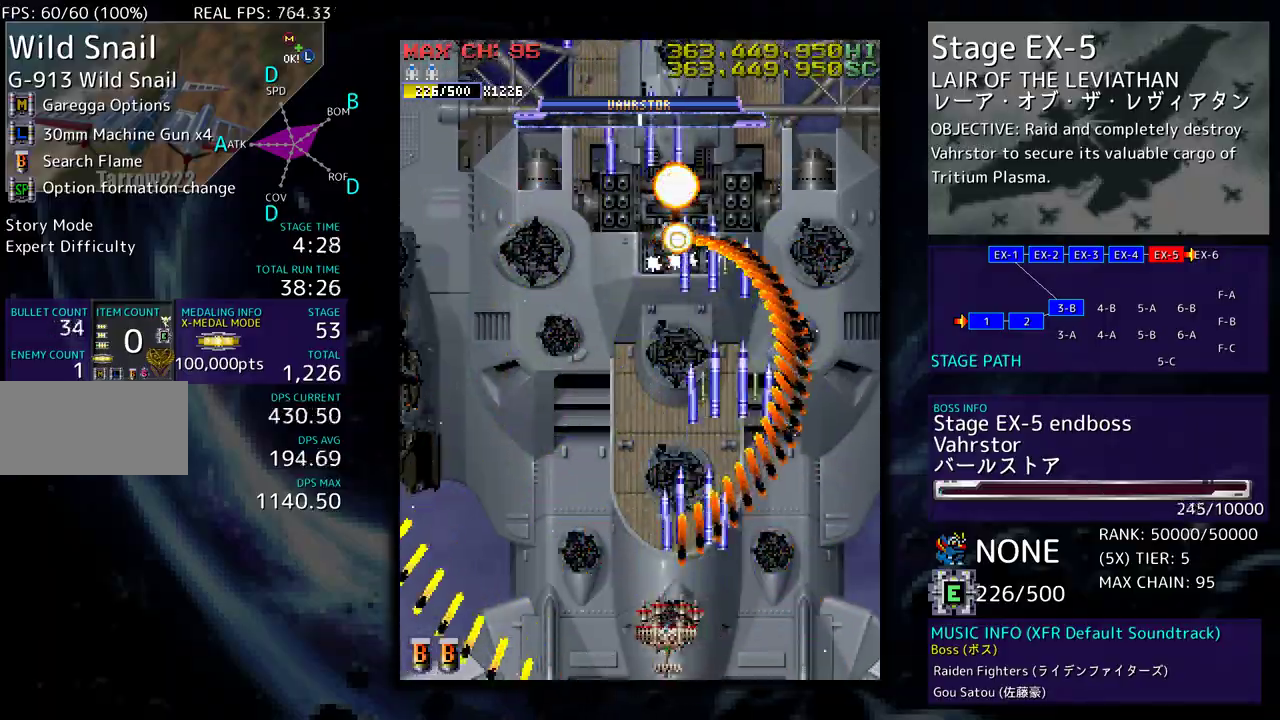
{"buttons": ["DPAD_RIGHT"], "events": [[167, "DPAD_LEFT", "up"], [167, "DPAD_UP", "down"], [183, "DPAD_RIGHT", "down"], [183, "DPAD_UP", "up"]]}
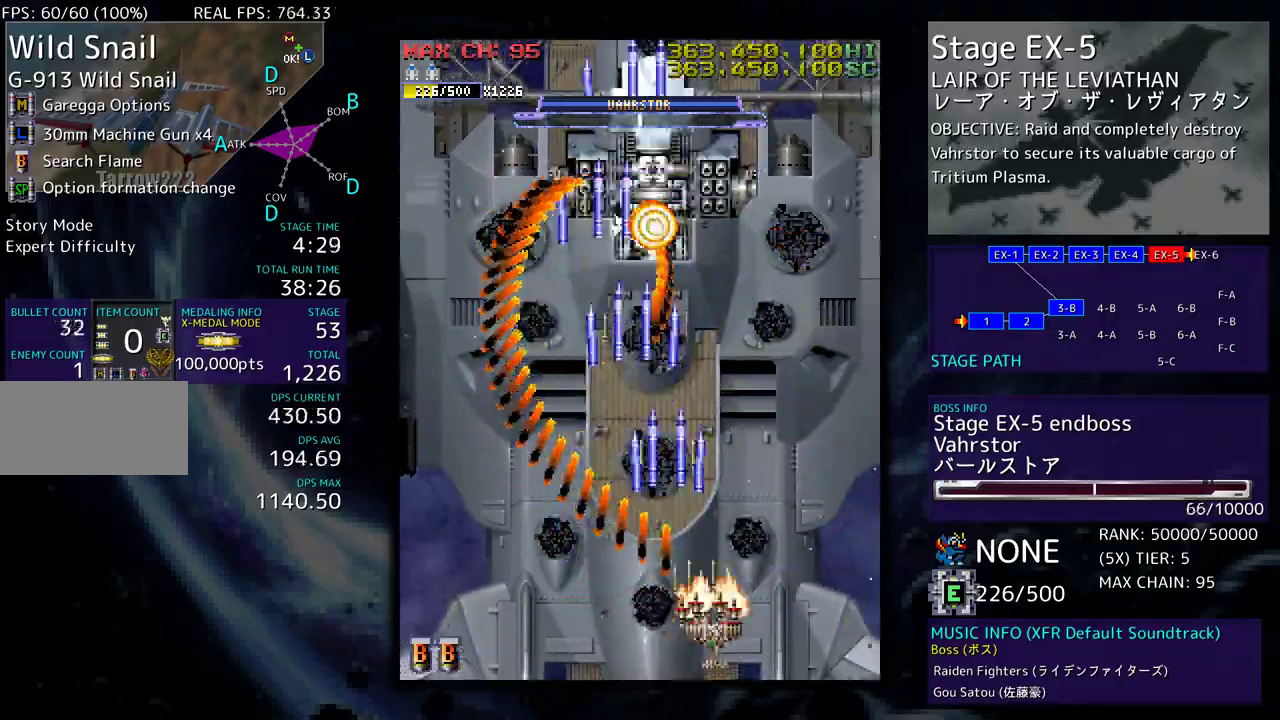
{"buttons": ["DPAD_LEFT"], "events": [[67, "DPAD_UP", "down"], [117, "DPAD_LEFT", "down"], [117, "DPAD_RIGHT", "up"], [217, "DPAD_UP", "up"], [317, "DPAD_DOWN", "down"], [450, "DPAD_DOWN", "up"]]}
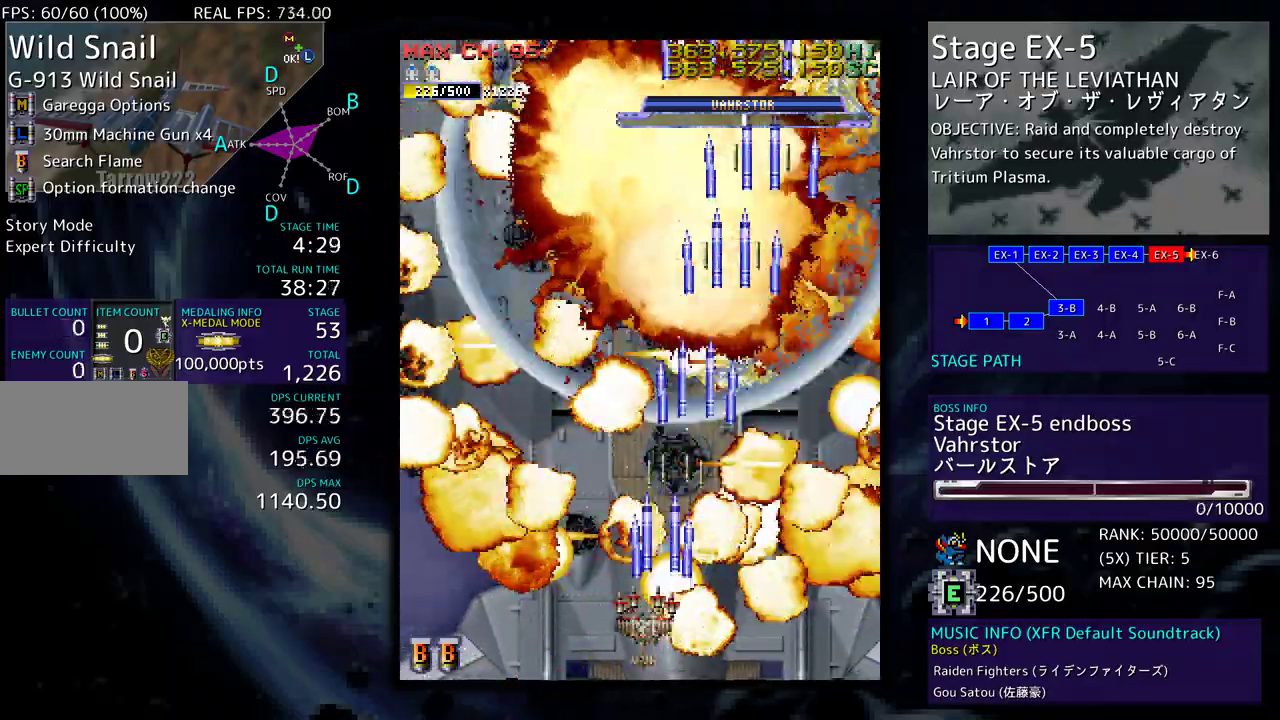
{"buttons": ["DPAD_UP", "DPAD_LEFT"], "events": [[17, "DPAD_UP", "down"]]}
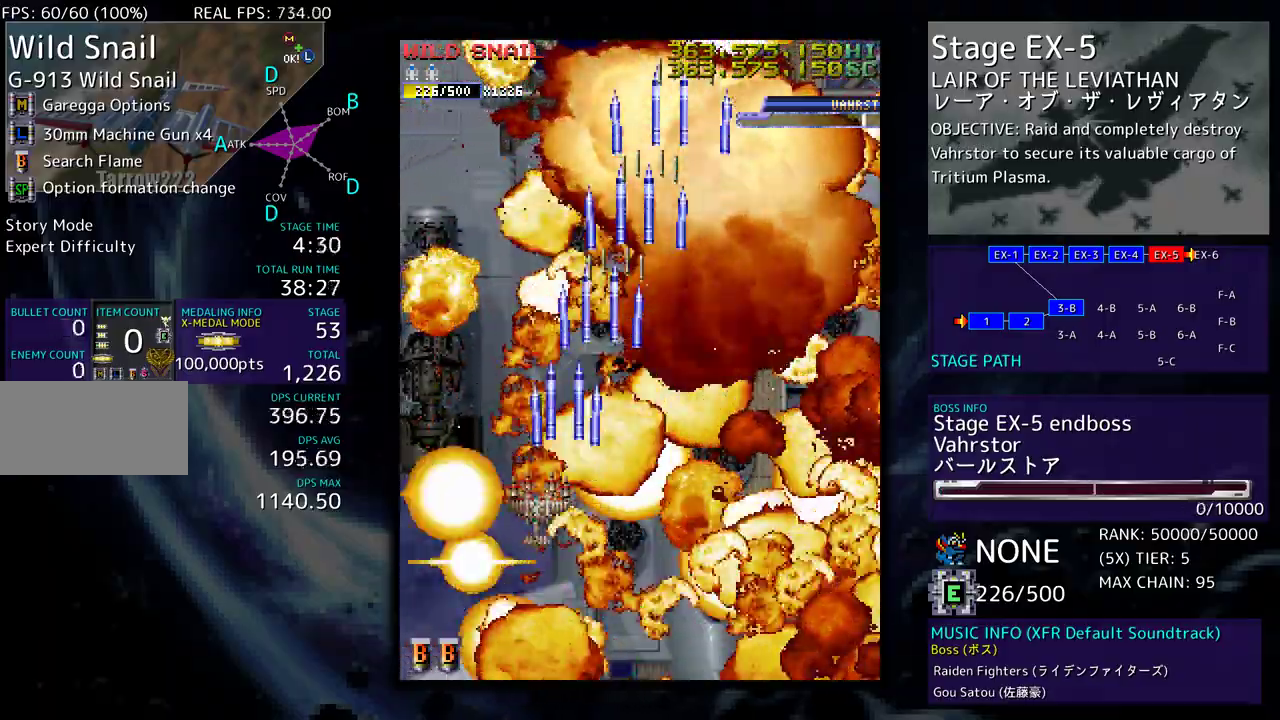
{"buttons": [], "events": [[17, "DPAD_LEFT", "up"], [50, "DPAD_UP", "up"]]}
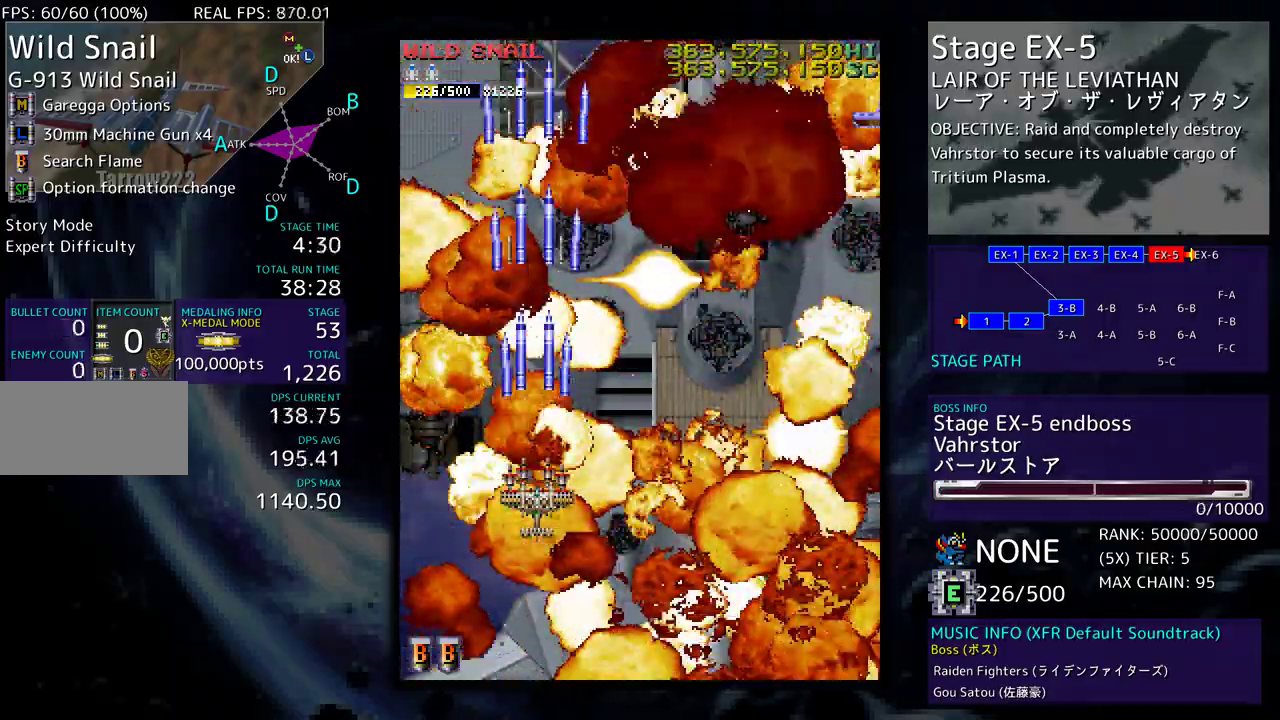
{"buttons": ["DPAD_RIGHT"], "events": [[400, "DPAD_RIGHT", "down"]]}
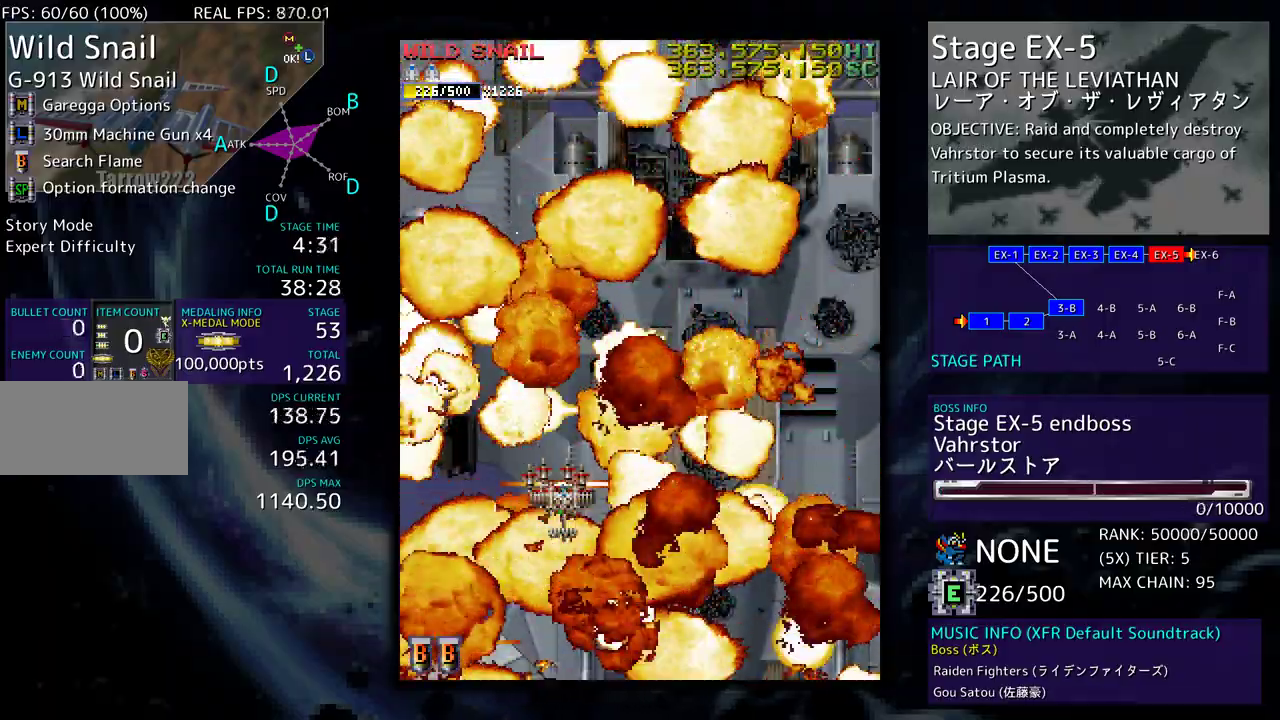
{"buttons": [], "events": [[500, "DPAD_RIGHT", "up"]]}
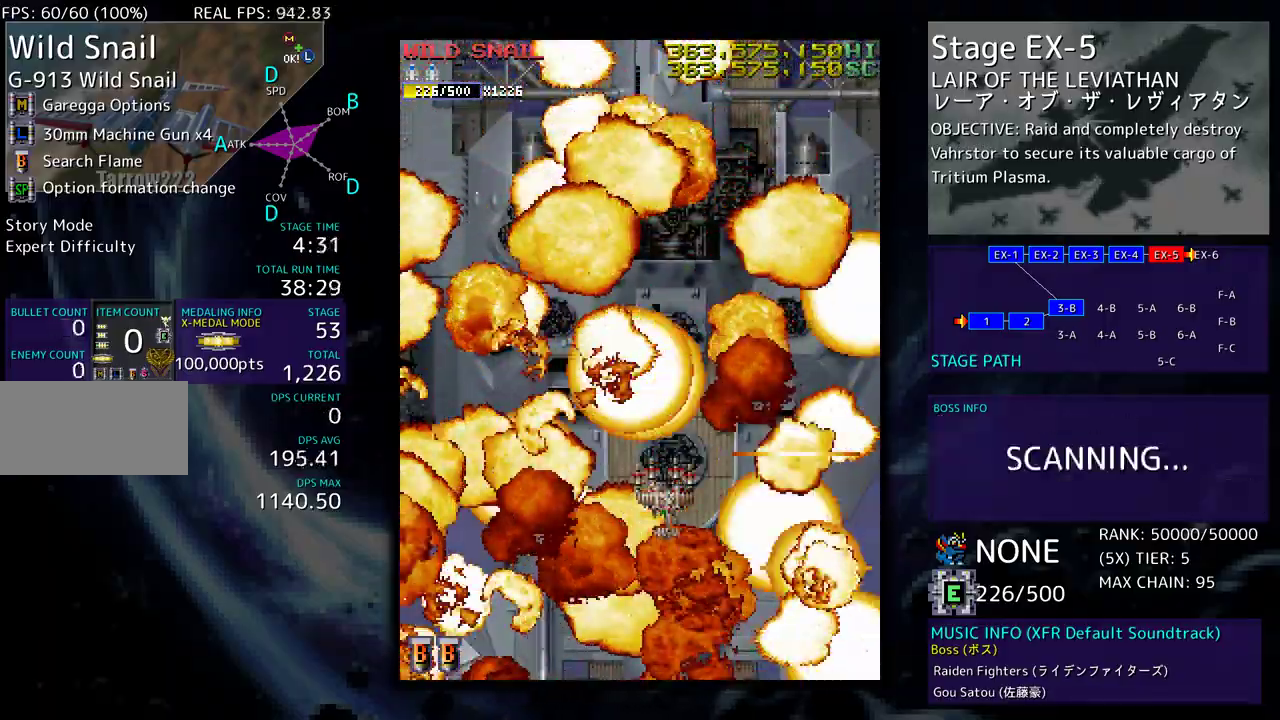
{"buttons": [], "events": []}
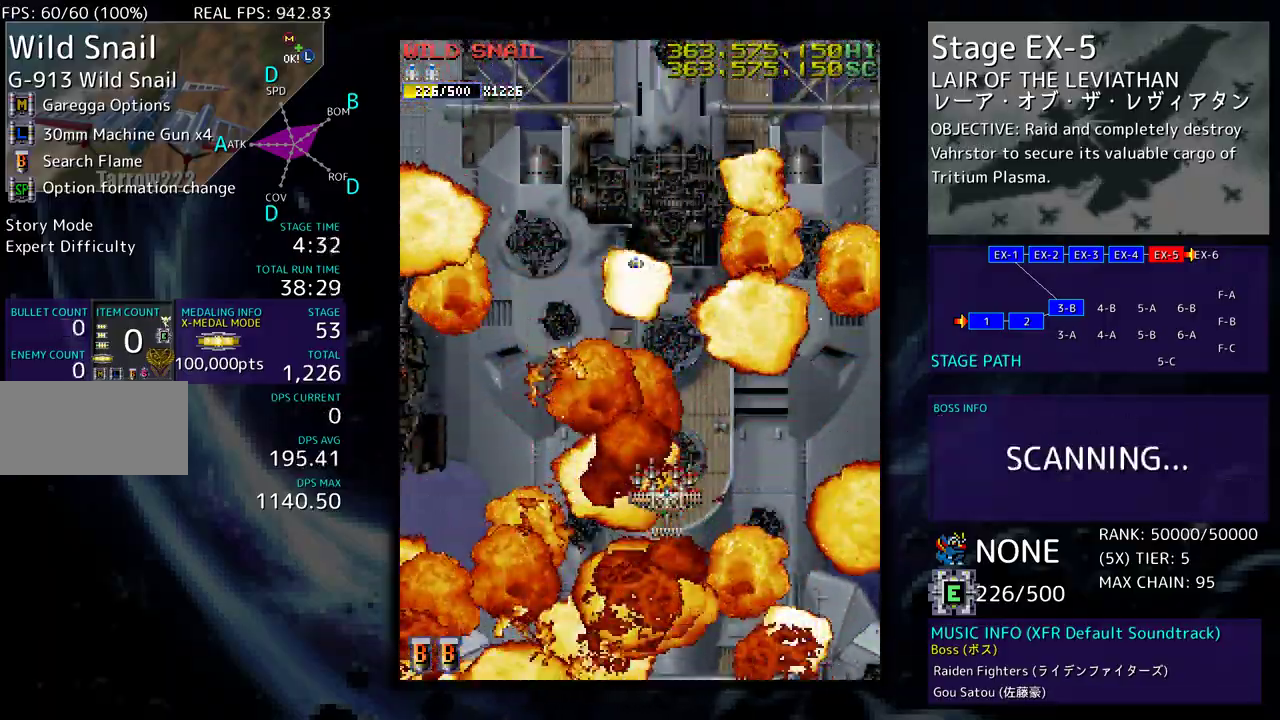
{"buttons": [], "events": []}
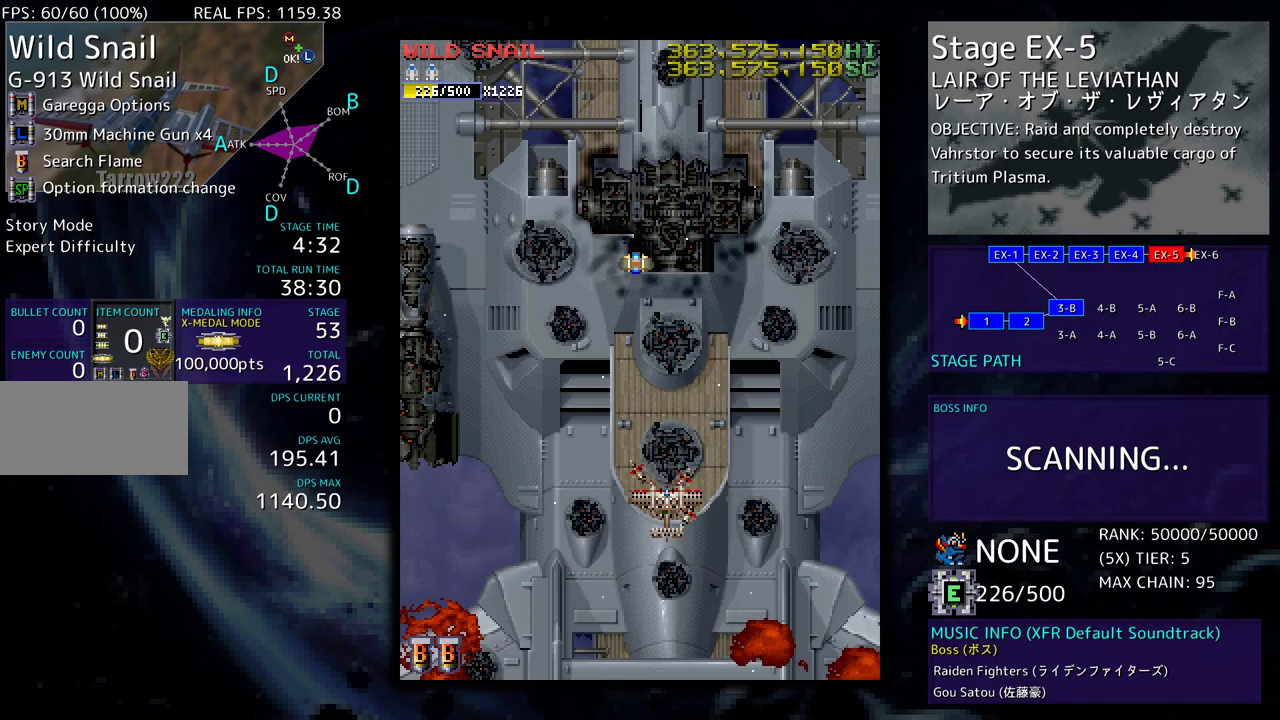
{"buttons": [], "events": []}
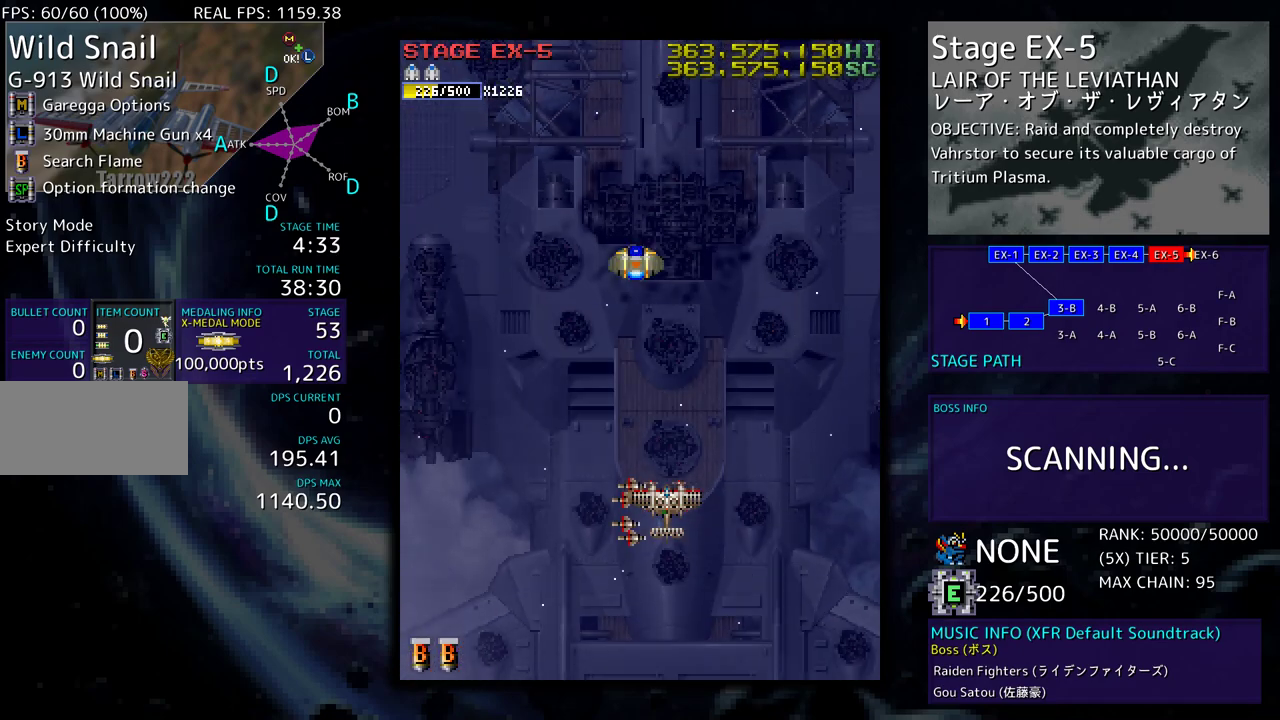
{"buttons": [], "events": []}
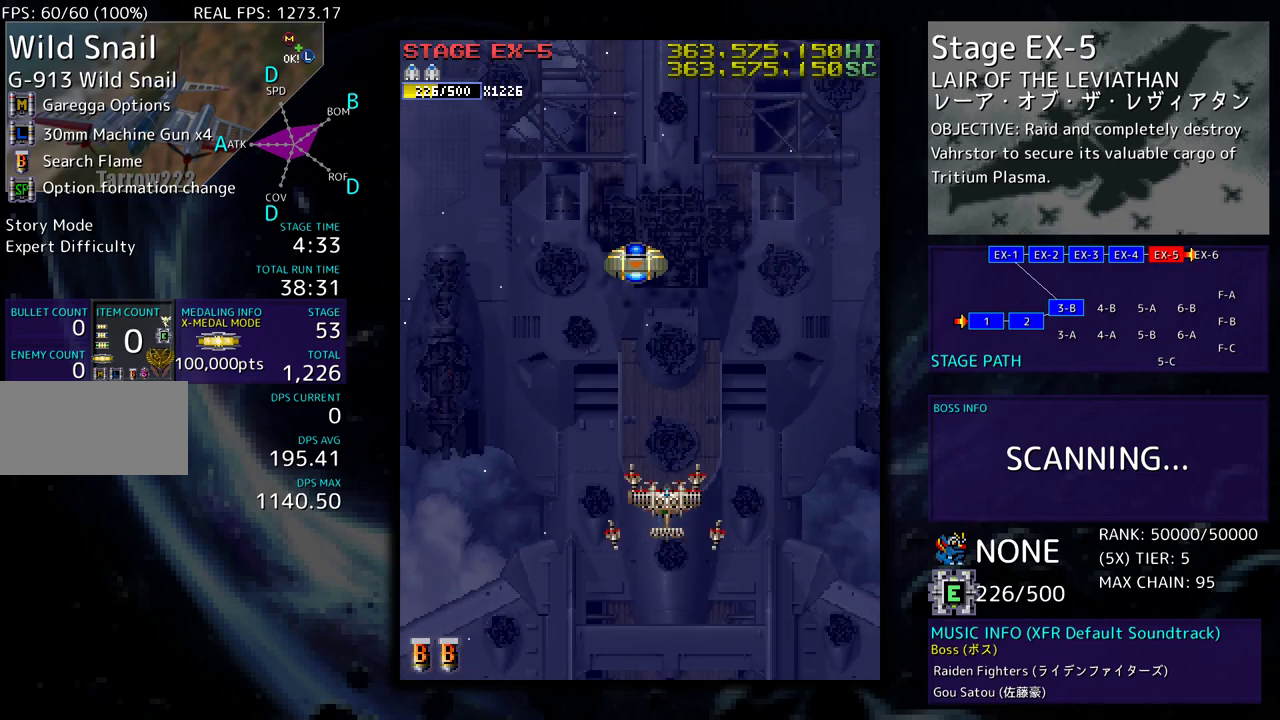
{"buttons": [], "events": []}
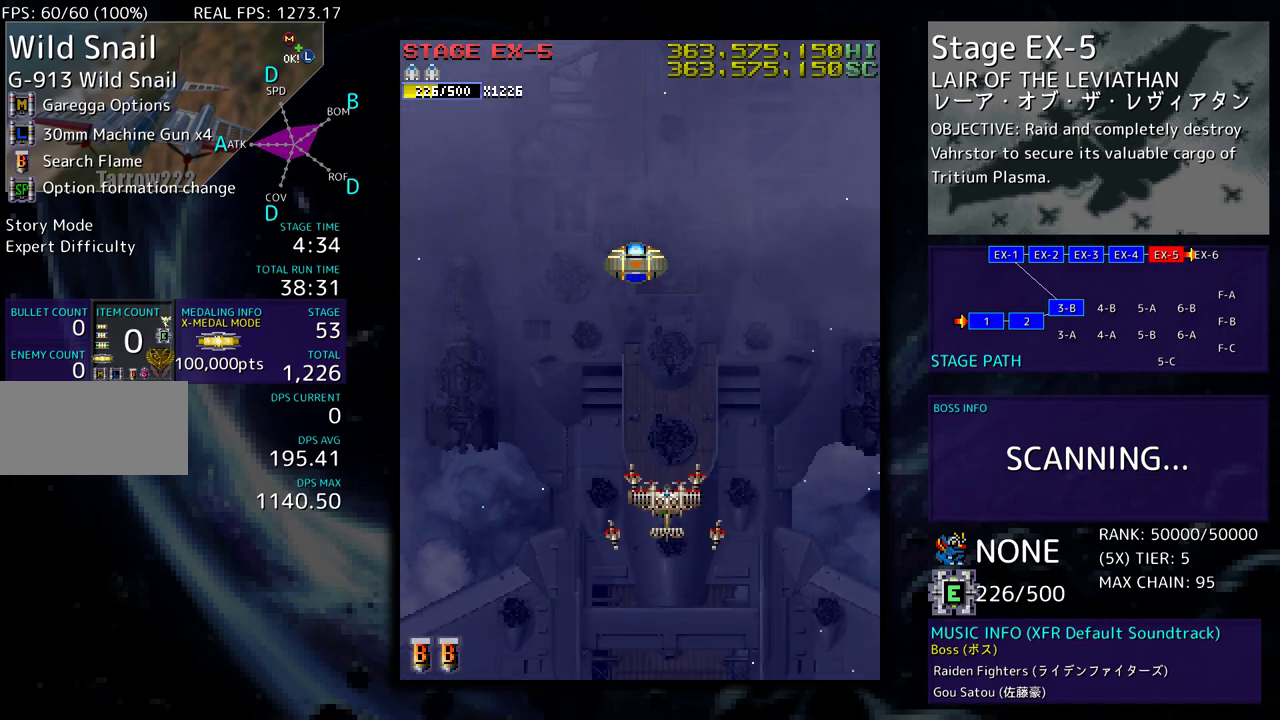
{"buttons": ["DPAD_LEFT"], "events": [[300, "DPAD_DOWN", "down"], [350, "DPAD_LEFT", "down"], [367, "DPAD_DOWN", "up"]]}
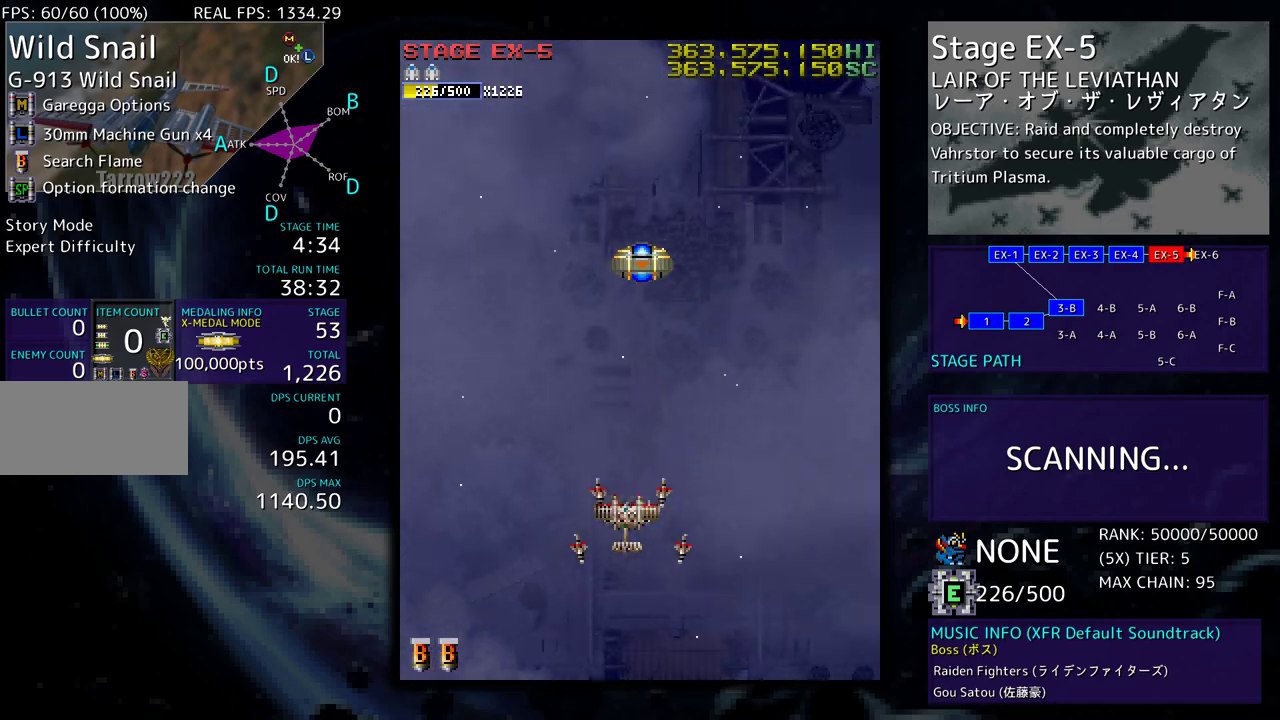
{"buttons": [], "events": [[150, "DPAD_LEFT", "up"]]}
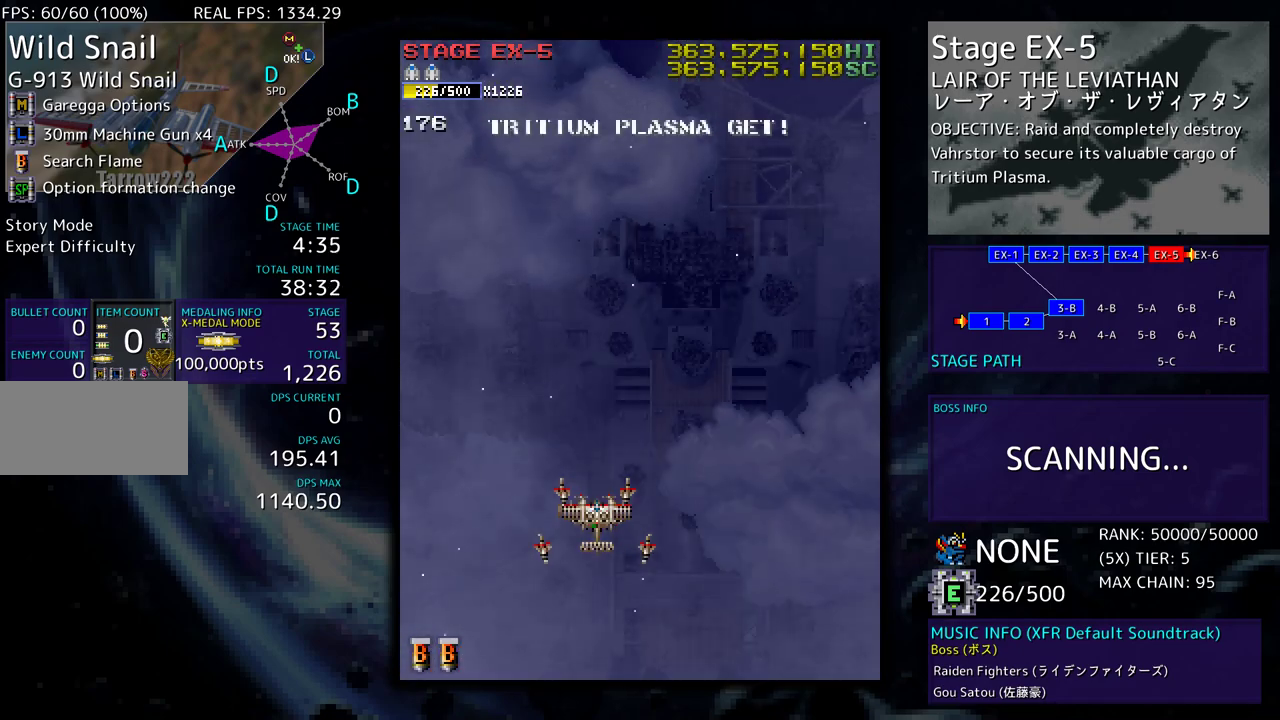
{"buttons": [], "events": []}
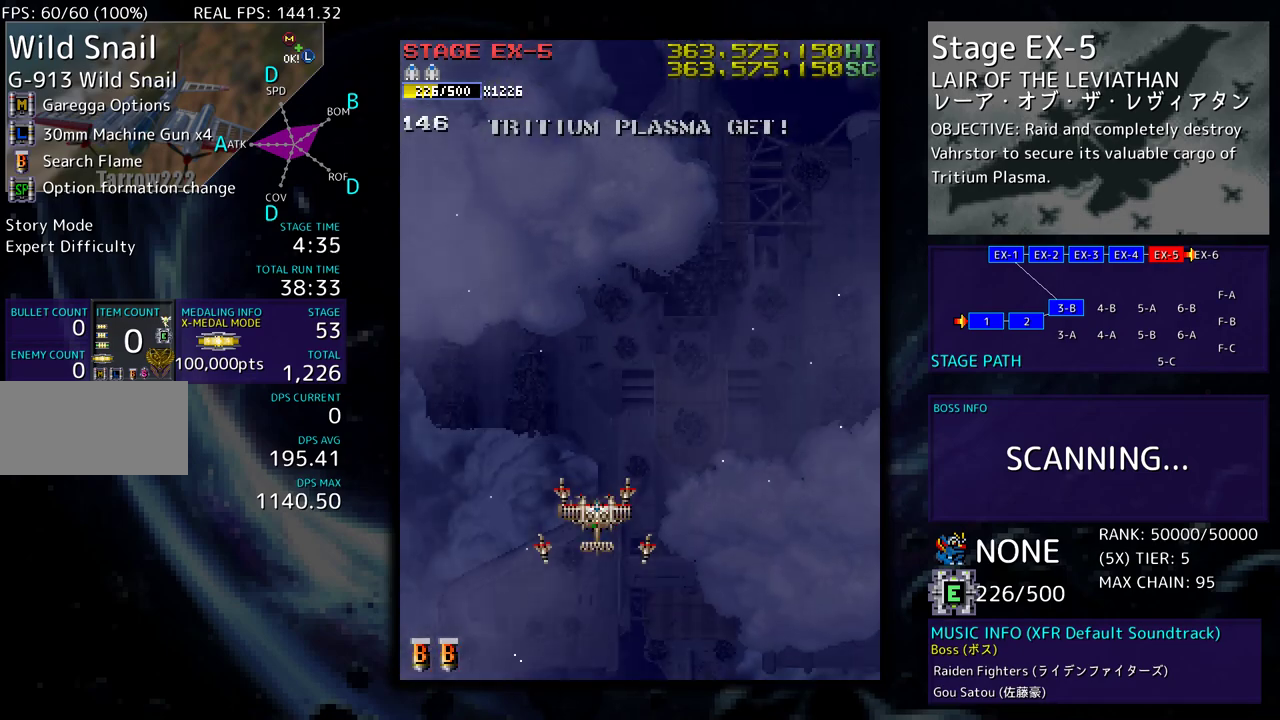
{"buttons": [], "events": []}
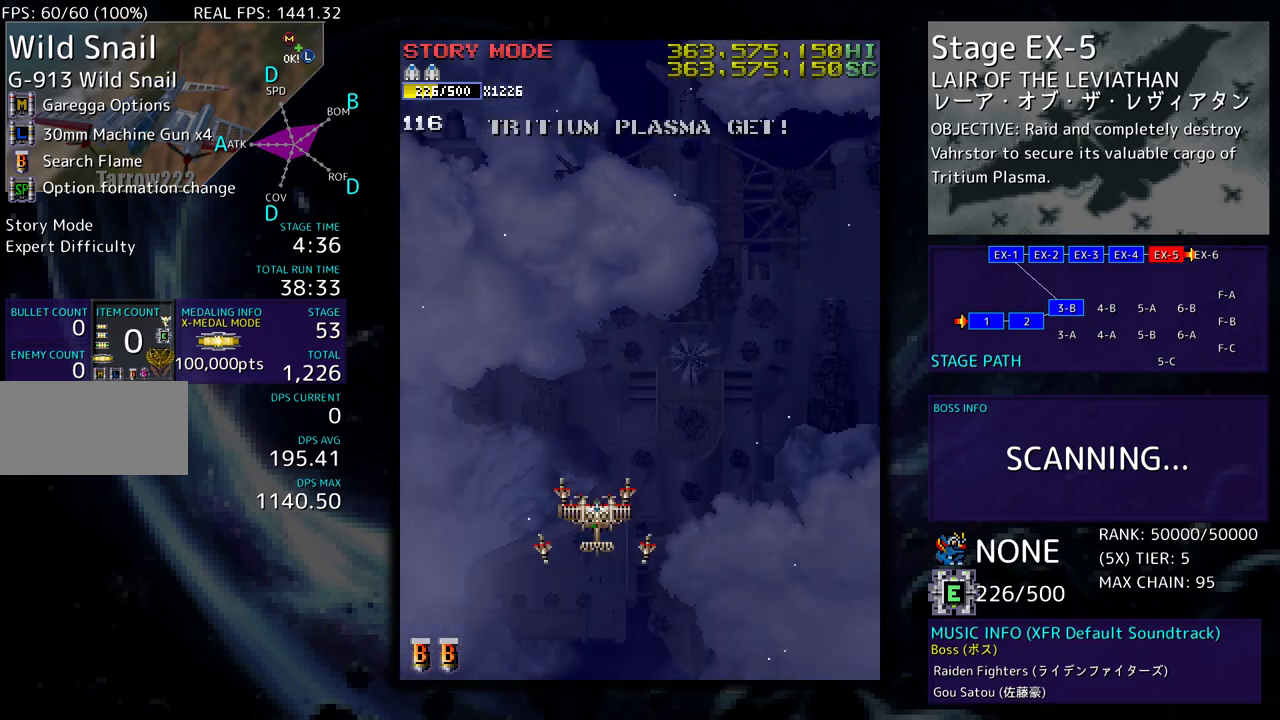
{"buttons": [], "events": []}
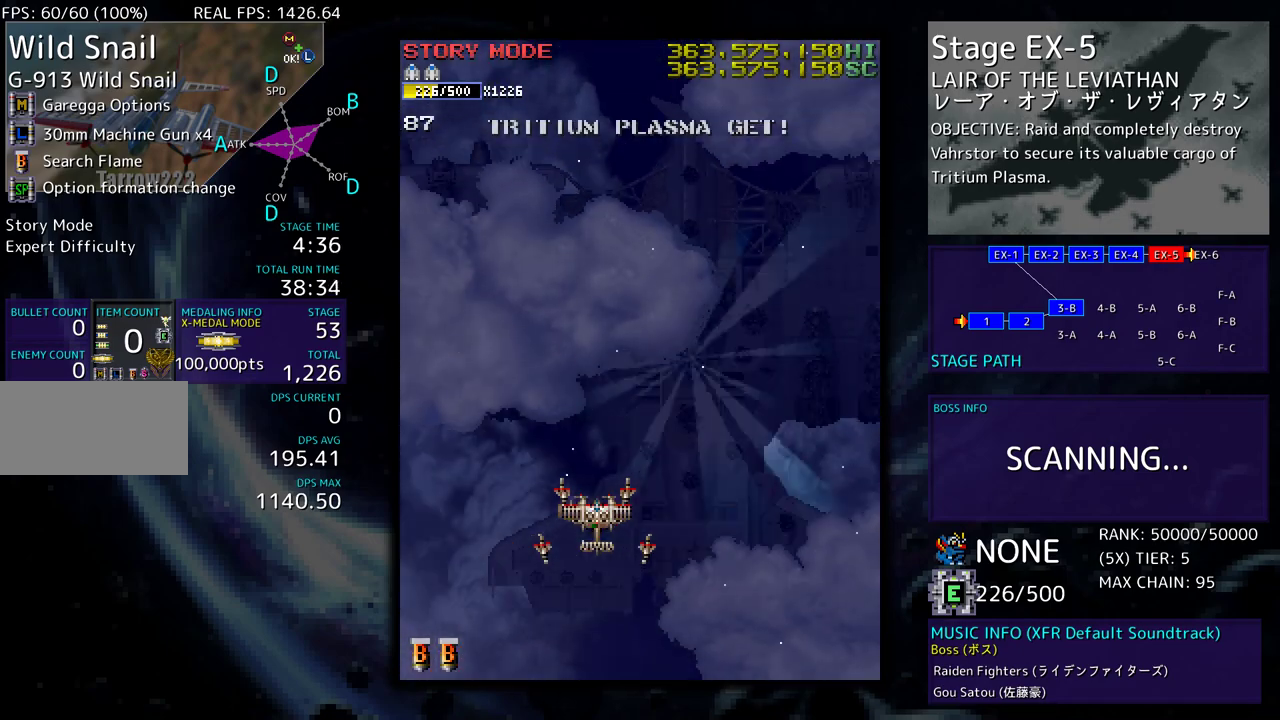
{"buttons": ["DPAD_RIGHT"], "events": [[267, "DPAD_RIGHT", "down"]]}
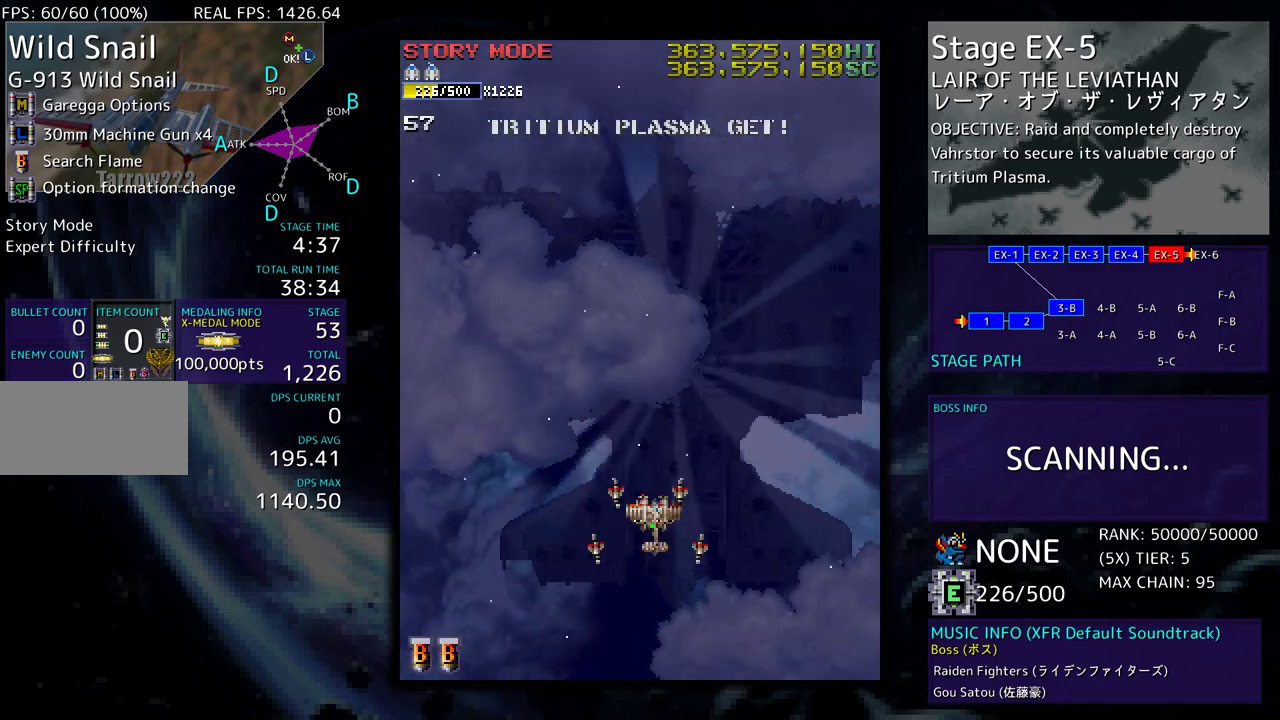
{"buttons": [], "events": [[233, "DPAD_RIGHT", "up"]]}
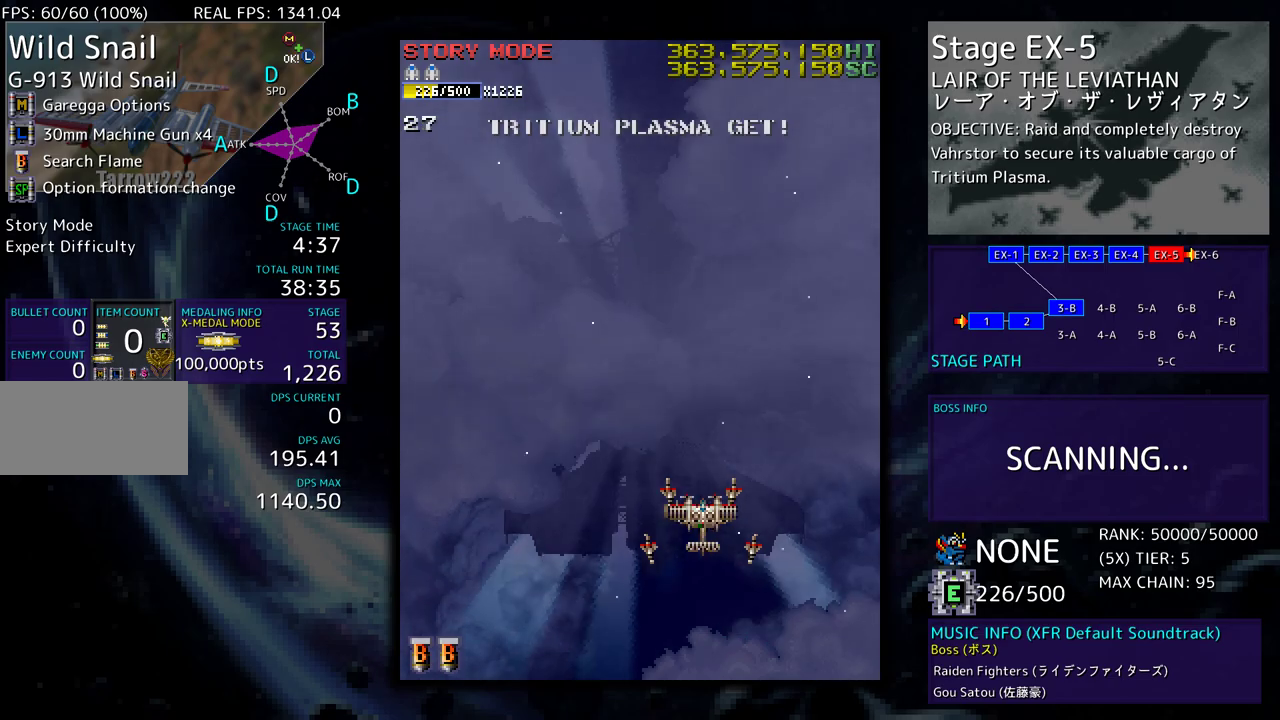
{"buttons": [], "events": []}
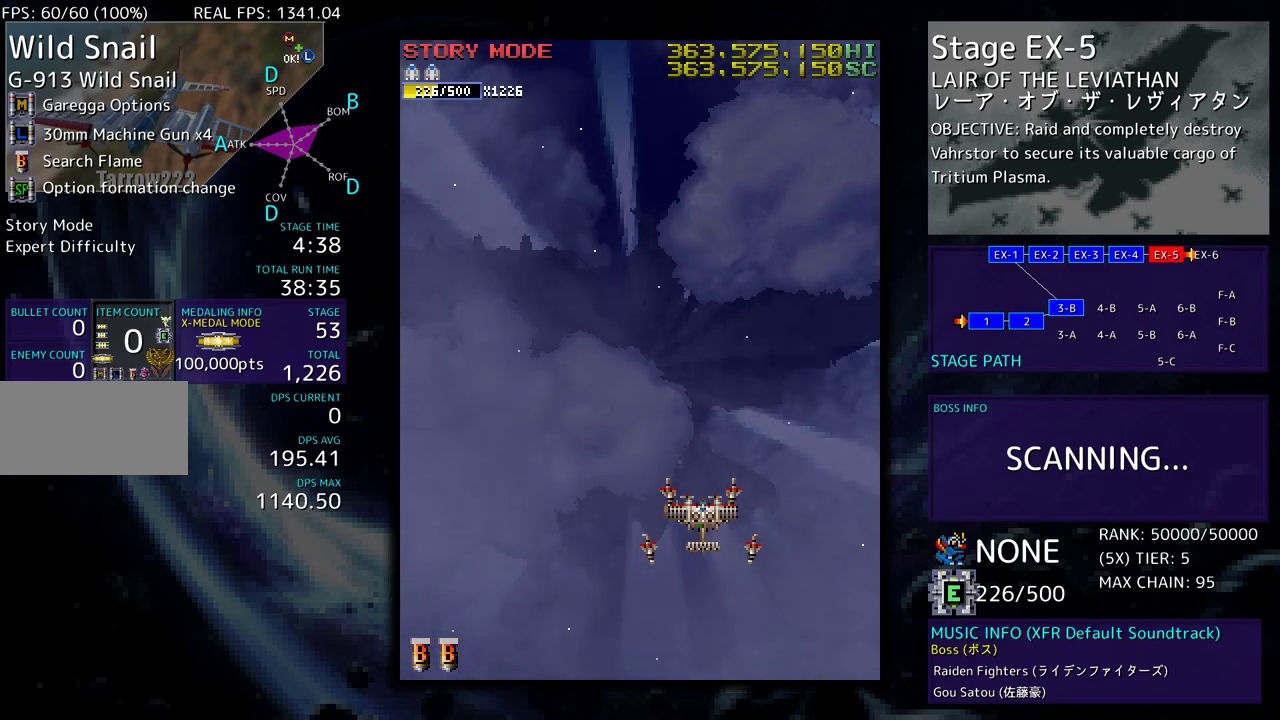
{"buttons": [], "events": []}
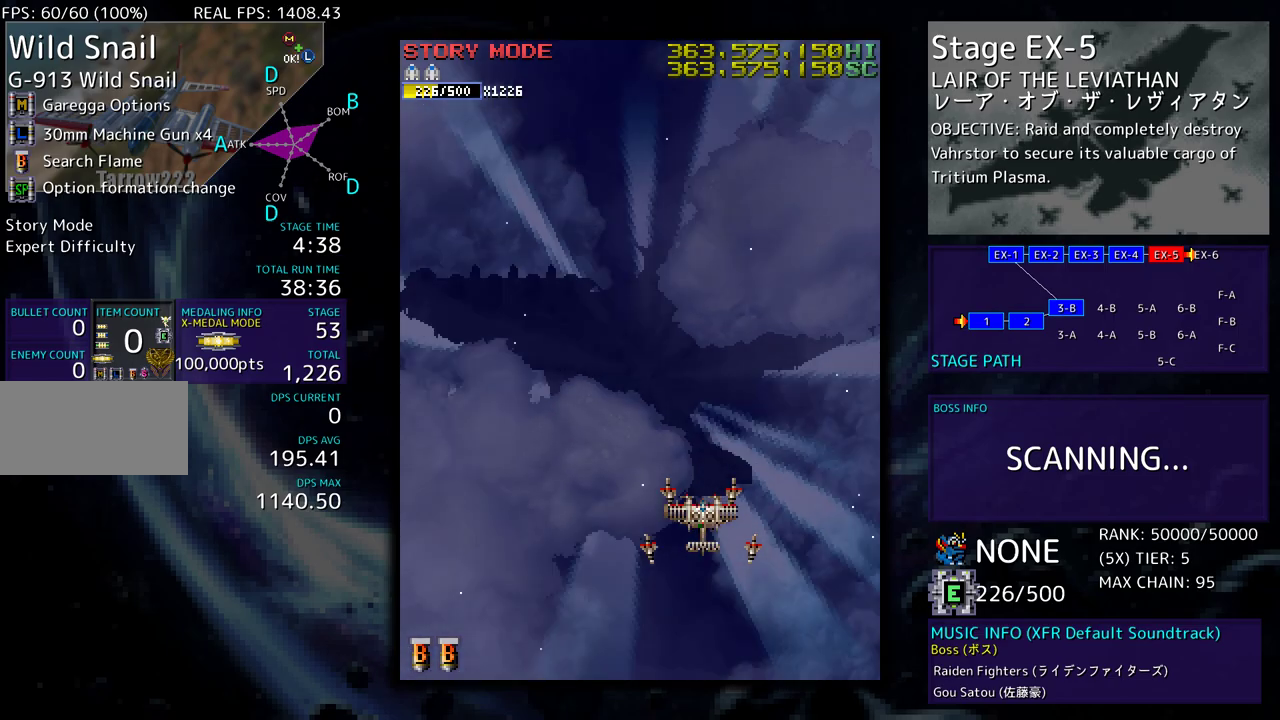
{"buttons": [], "events": [[50, "DPAD_LEFT", "down"], [167, "DPAD_LEFT", "up"]]}